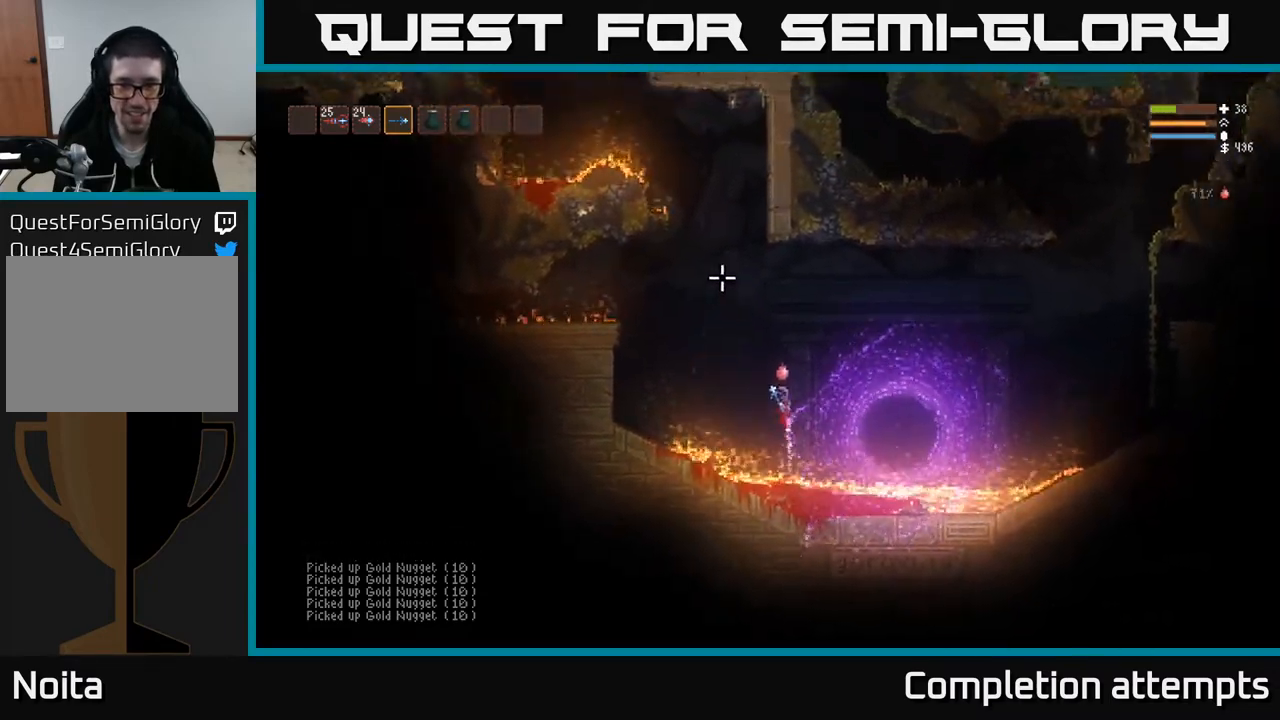
Gameplay with a controller (Xbox layout); each line is a JSON object with the inputs held at the frame after it. "events" lists button and stick changes between this image and that frame as [ms after this image, input, new state], when the widget could be followed in between.
{"buttons": ["L2"], "left_stick": "center", "right_stick": "up", "events": [[67, "left_stick", "left"], [300, "left_stick", "center"]]}
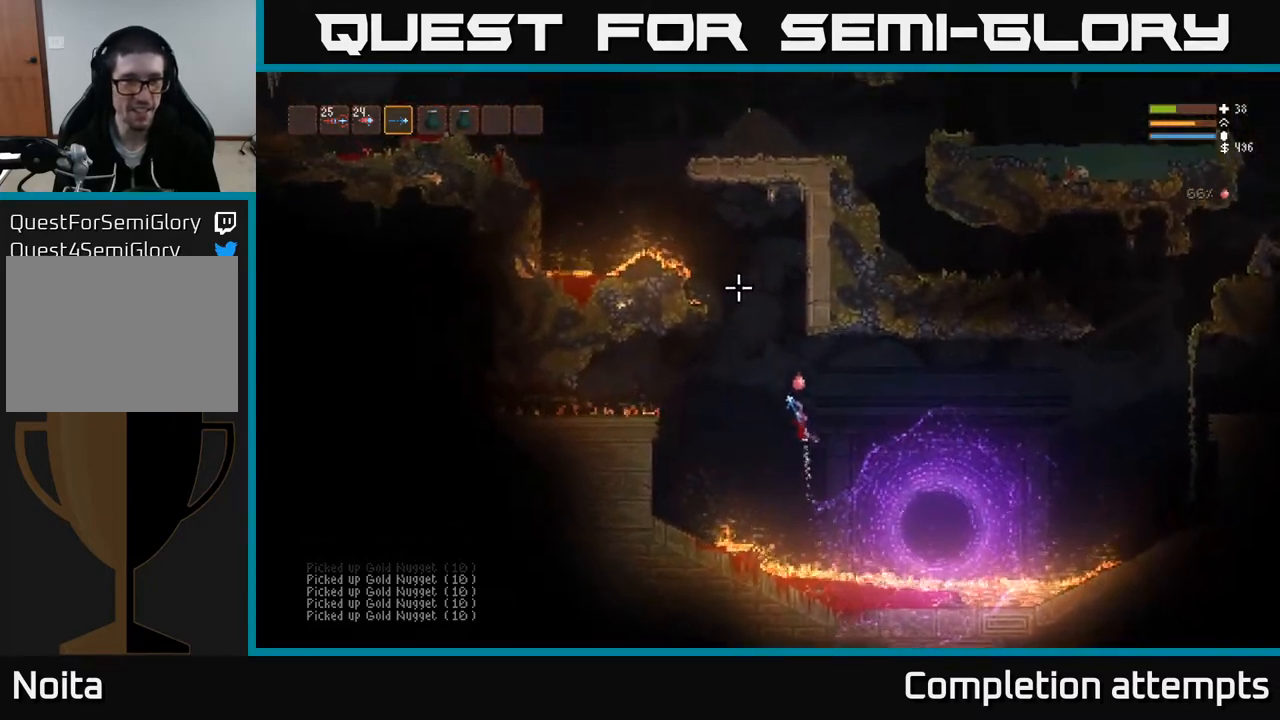
{"buttons": ["L2"], "left_stick": "left", "right_stick": "up-left", "events": [[33, "left_stick", "left"], [83, "right_stick", "up-left"]]}
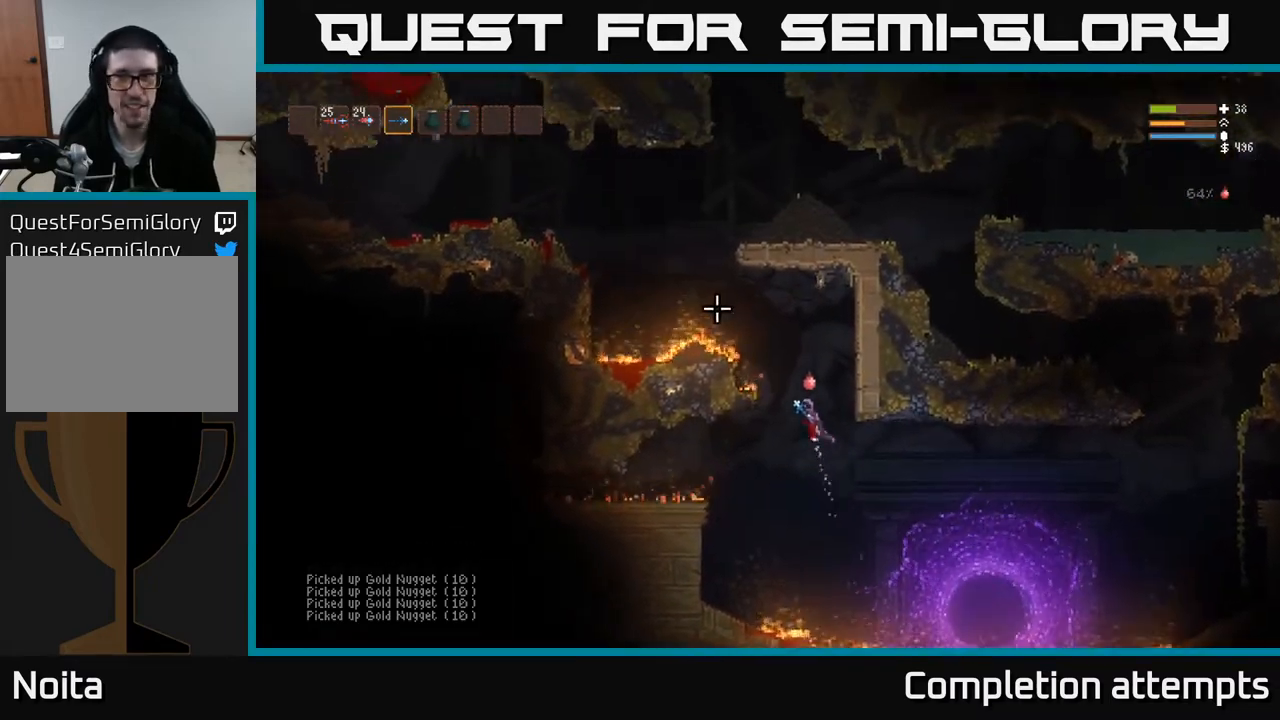
{"buttons": ["L2"], "left_stick": "left", "right_stick": "up-left", "events": []}
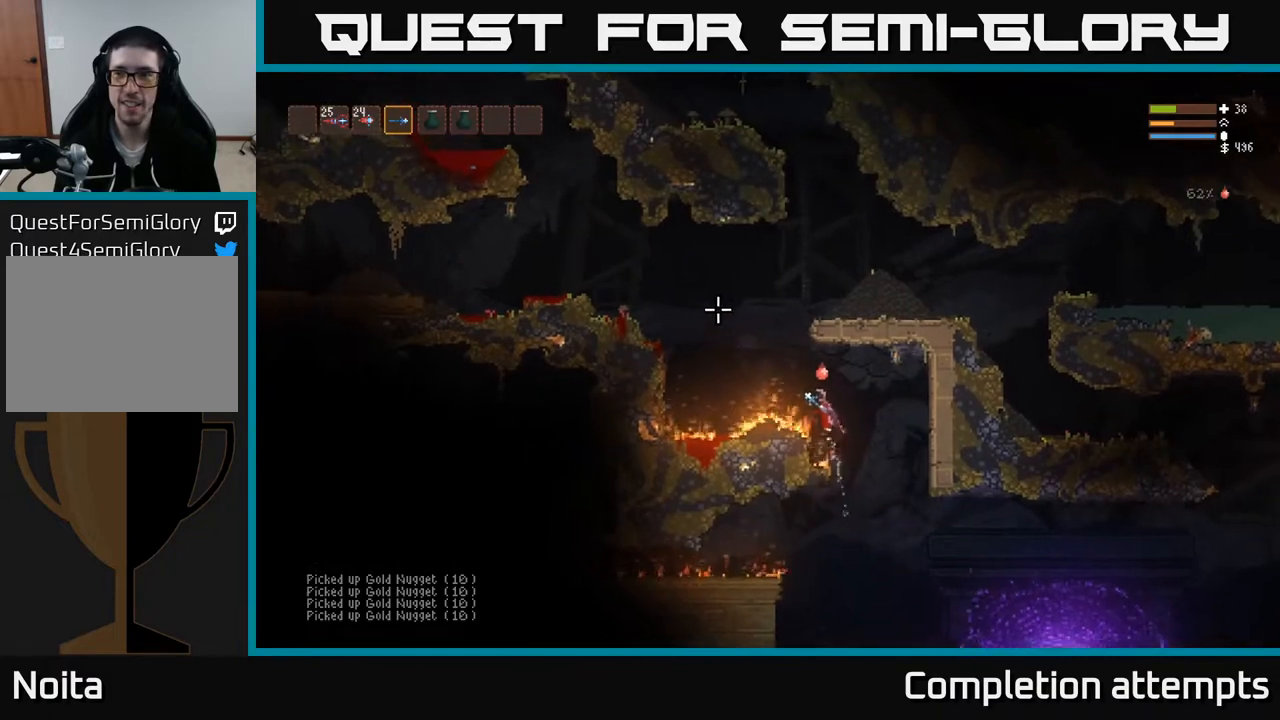
{"buttons": ["L2"], "left_stick": "right", "right_stick": "up-left", "events": [[150, "left_stick", "up-left"], [300, "left_stick", "center"], [367, "left_stick", "right"]]}
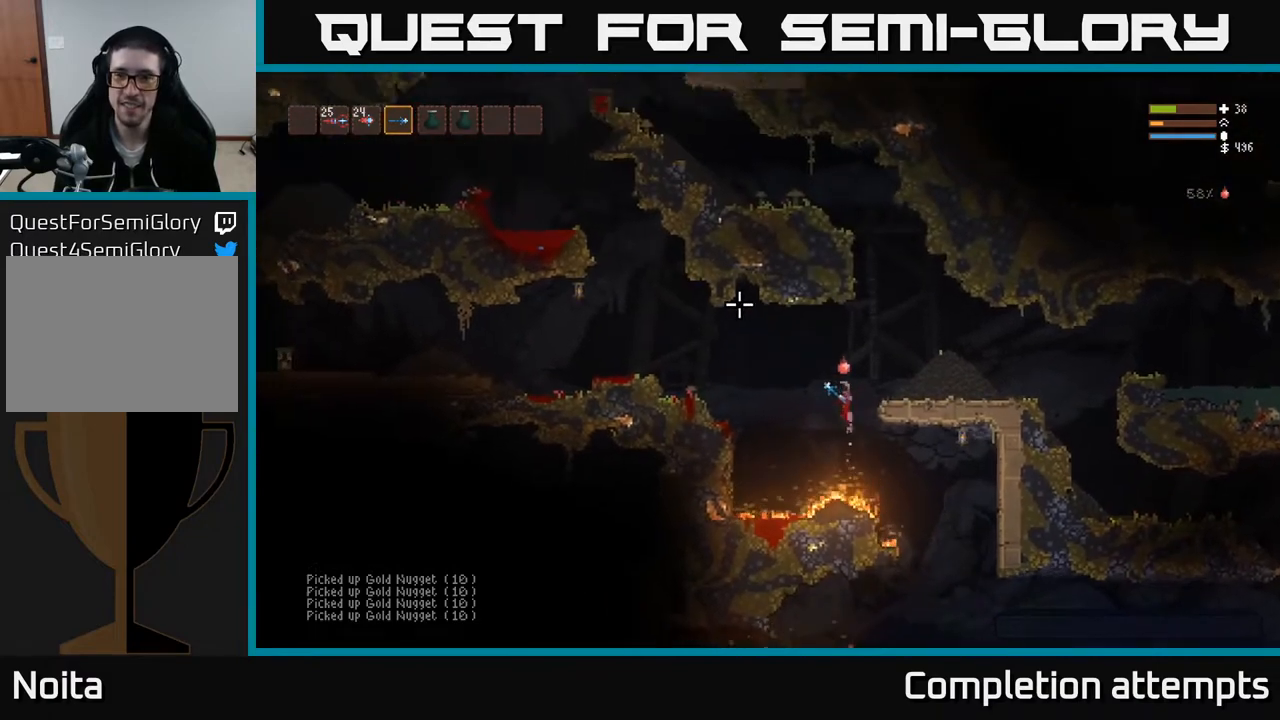
{"buttons": [], "left_stick": "right", "right_stick": "left", "events": [[117, "L2", "up"], [283, "right_stick", "left"]]}
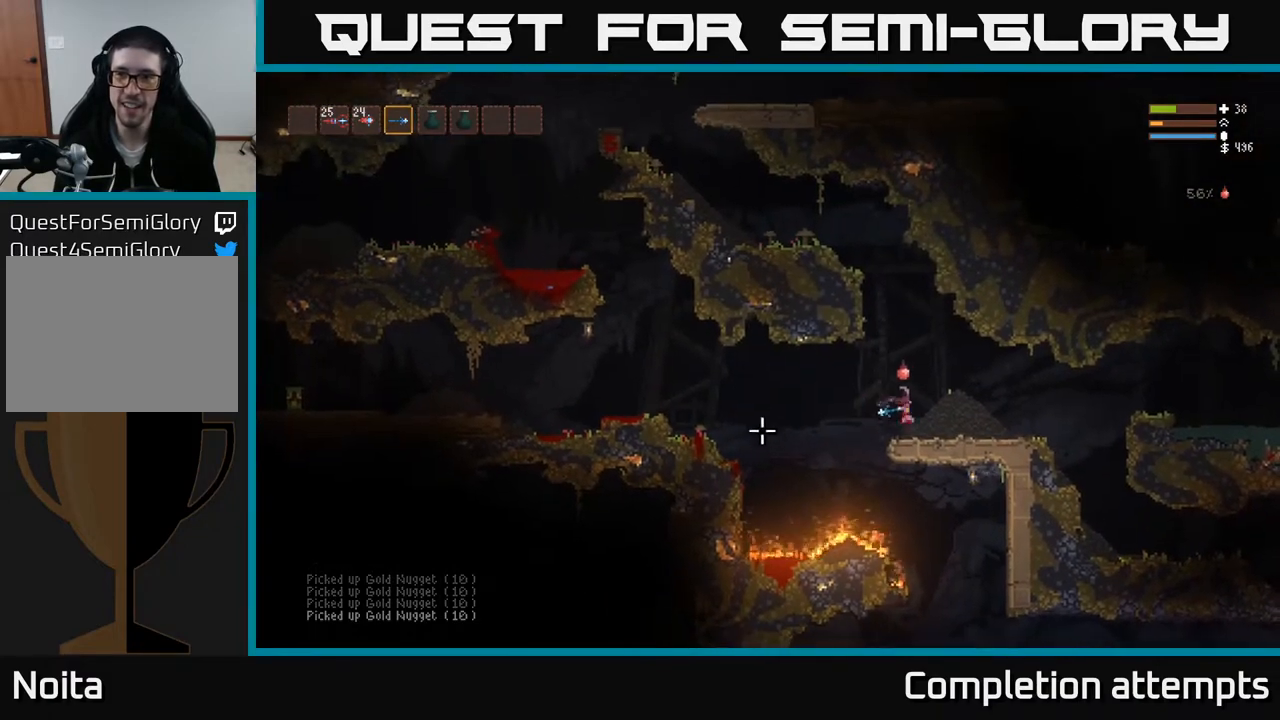
{"buttons": [], "left_stick": "left", "right_stick": "left", "events": [[33, "left_stick", "center"], [350, "left_stick", "left"]]}
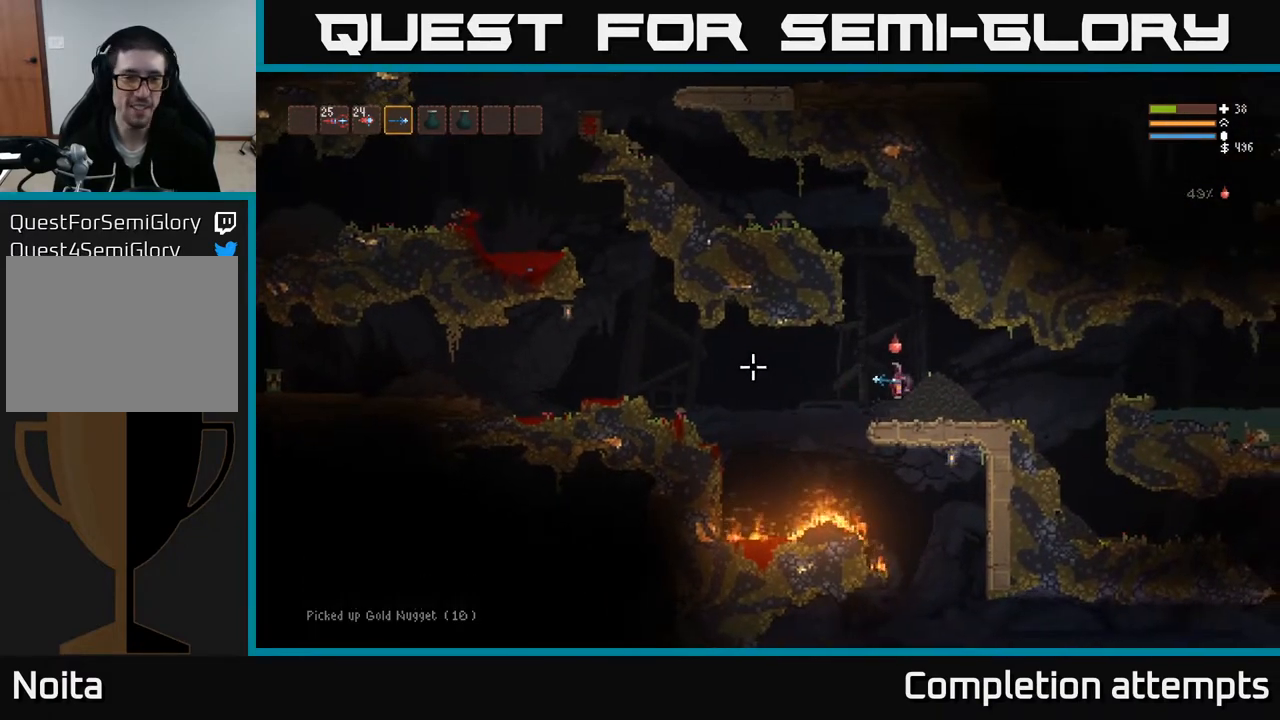
{"buttons": [], "left_stick": "left", "right_stick": "left", "events": [[133, "L2", "down"], [250, "L2", "up"]]}
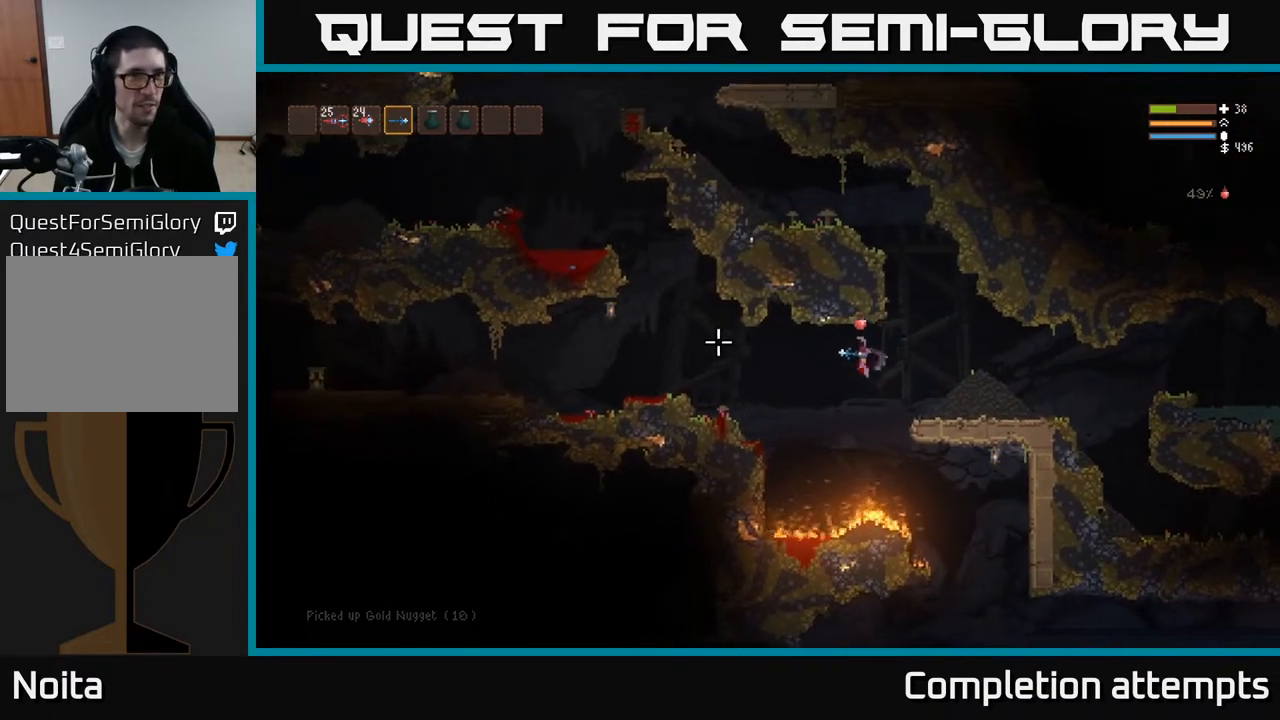
{"buttons": [], "left_stick": "left", "right_stick": "left", "events": [[100, "L2", "down"], [233, "L2", "up"]]}
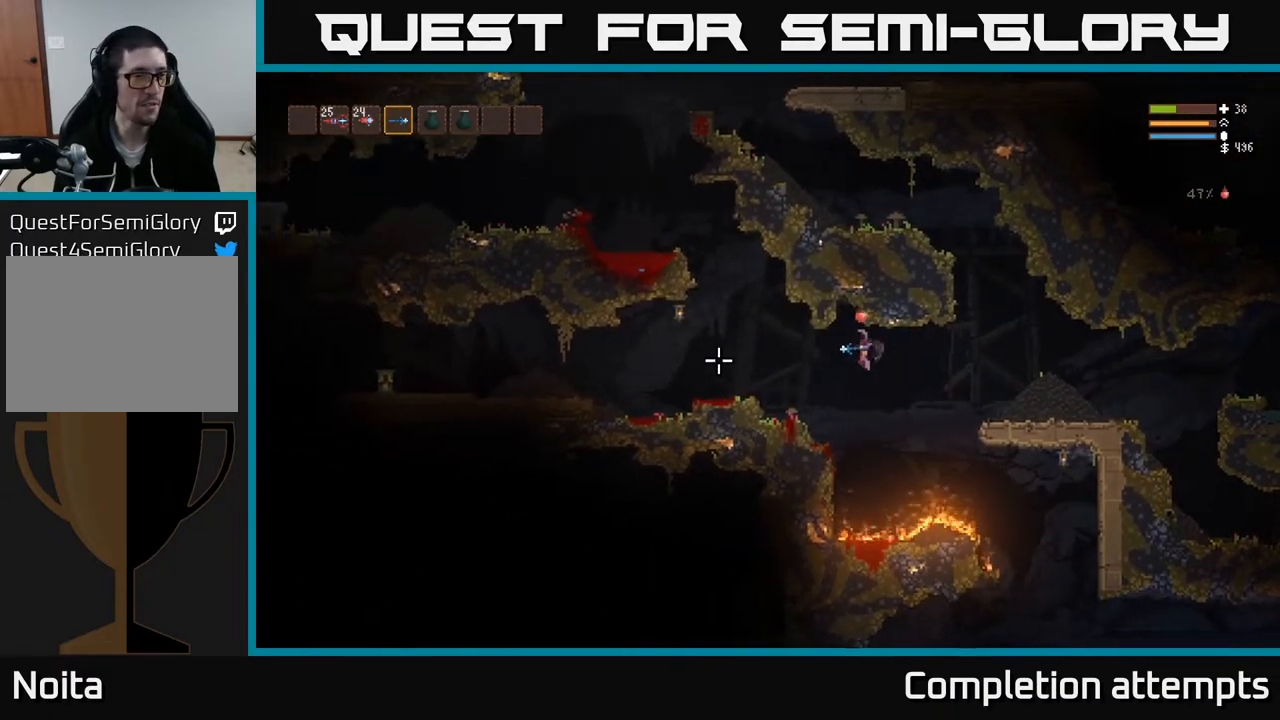
{"buttons": [], "left_stick": "left", "right_stick": "left", "events": [[117, "L2", "down"], [233, "L2", "up"]]}
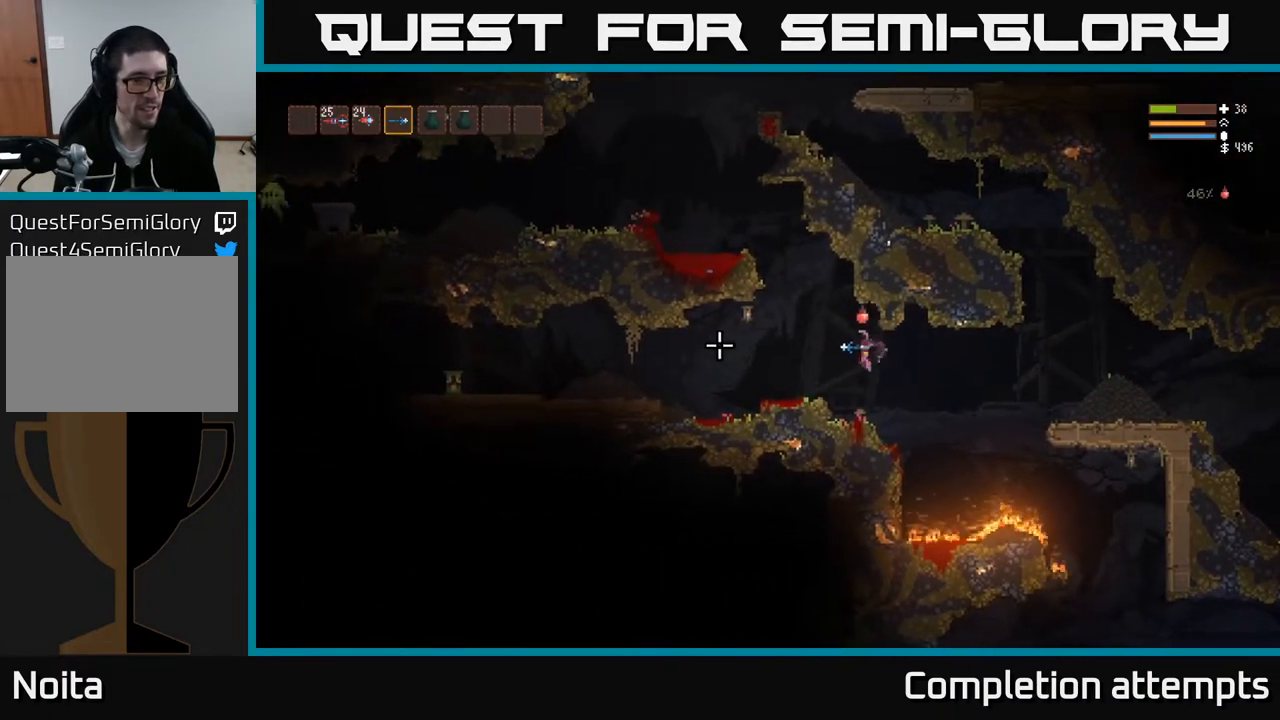
{"buttons": [], "left_stick": "left", "right_stick": "left", "events": [[350, "L2", "down"], [417, "L2", "up"]]}
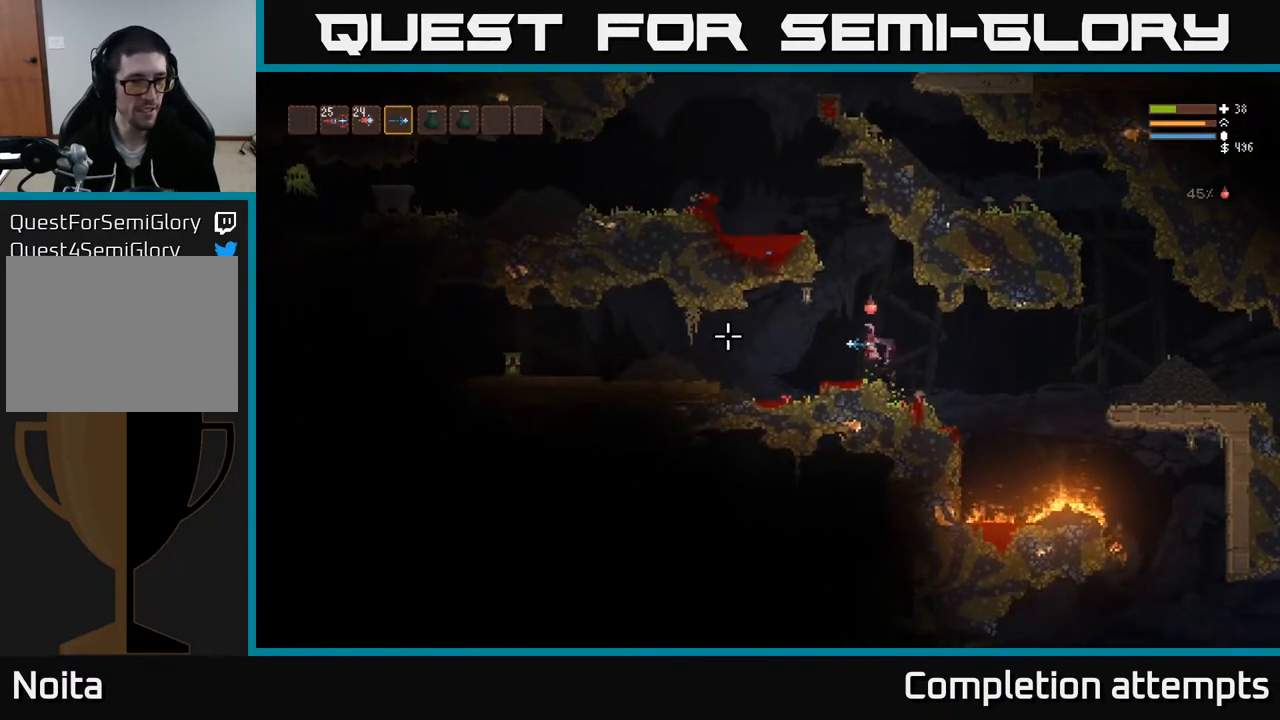
{"buttons": [], "left_stick": "left", "right_stick": "left", "events": []}
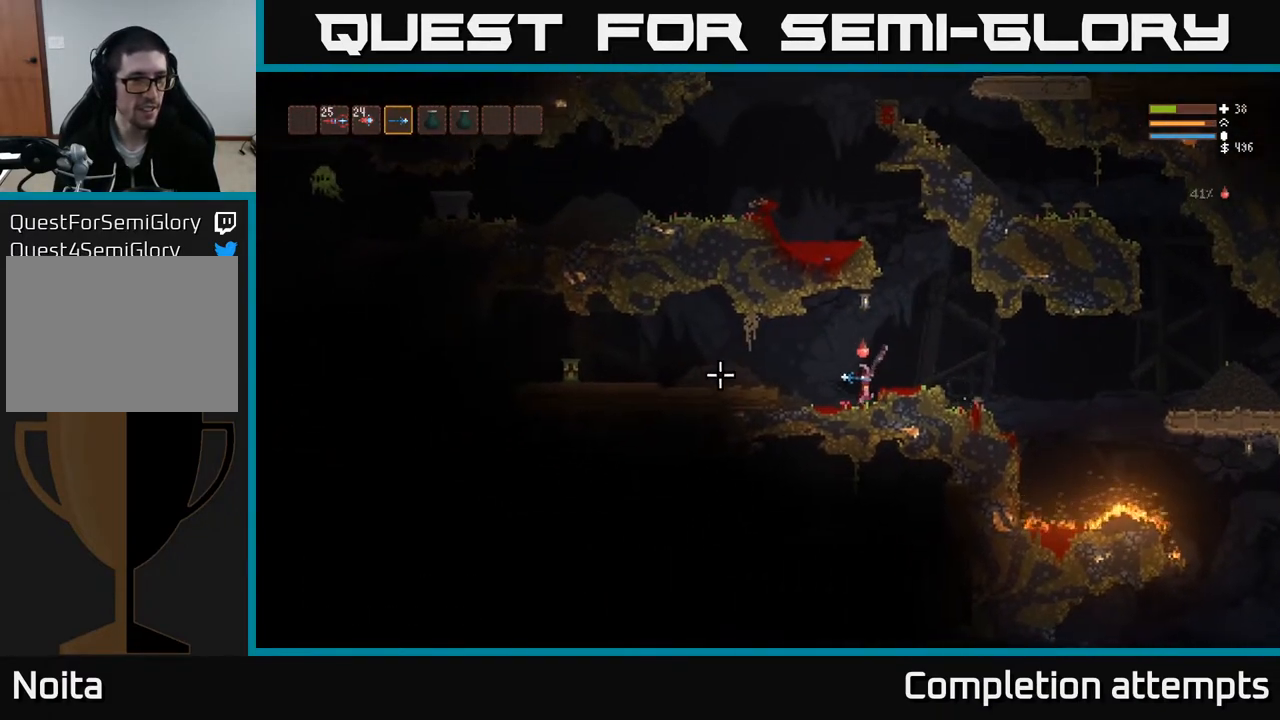
{"buttons": [], "left_stick": "left", "right_stick": "left", "events": [[83, "L2", "down"], [167, "L2", "up"]]}
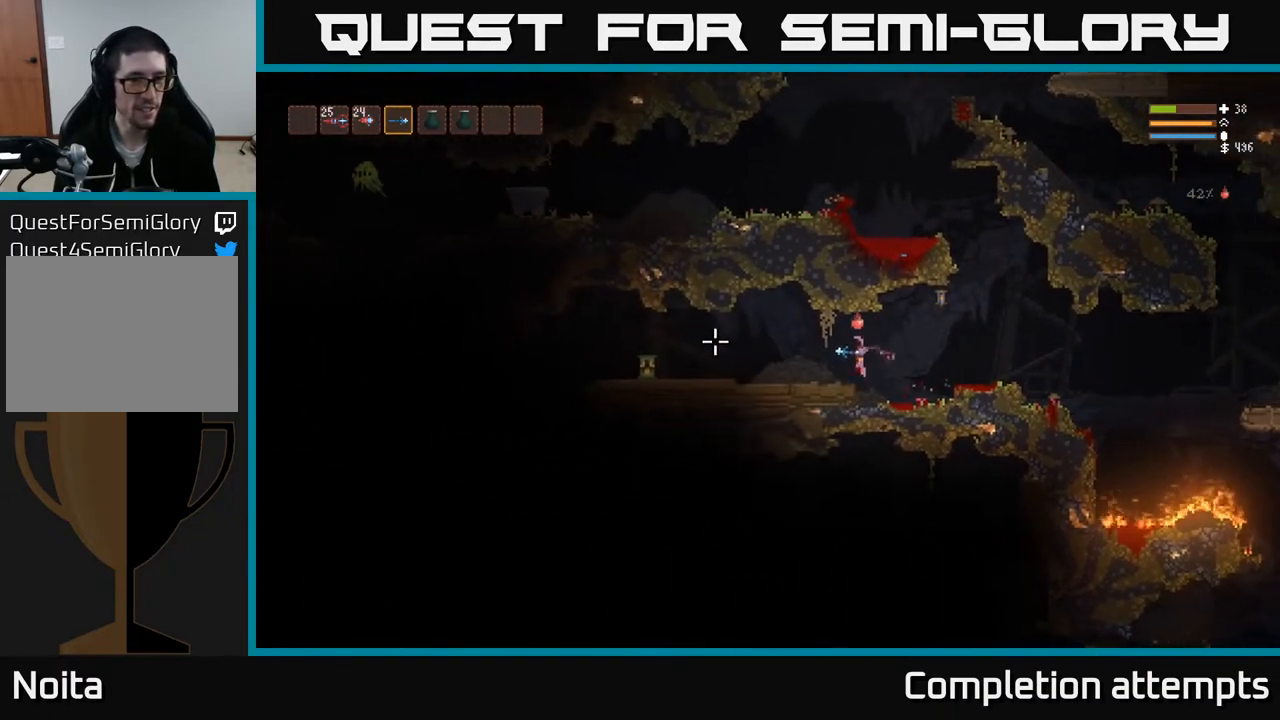
{"buttons": [], "left_stick": "left", "right_stick": "left", "events": [[133, "L2", "down"], [217, "L2", "up"]]}
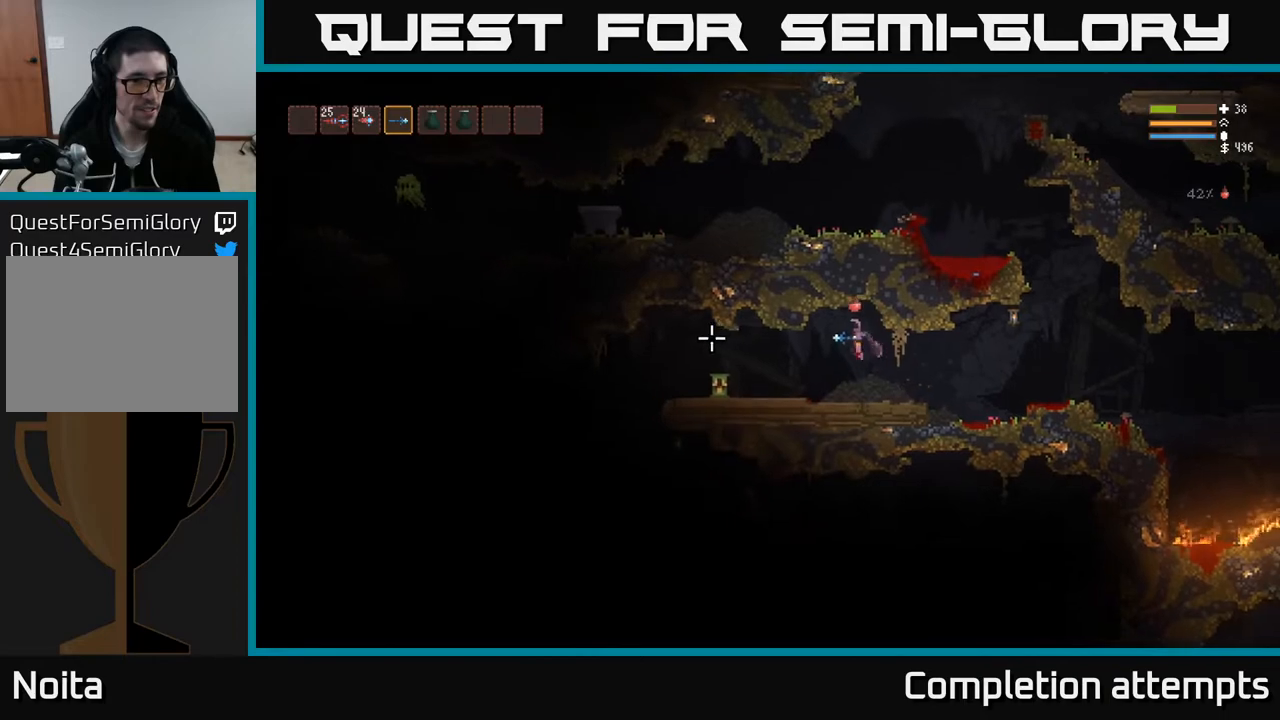
{"buttons": [], "left_stick": "left", "right_stick": "left", "events": []}
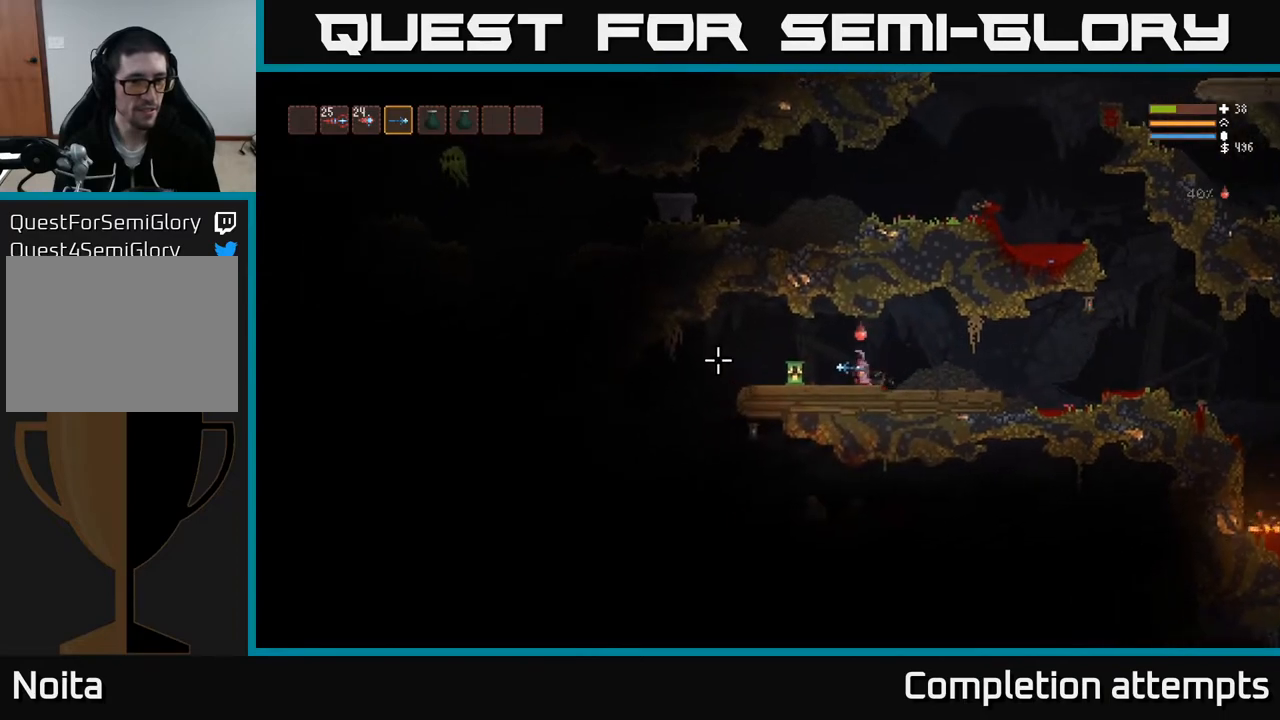
{"buttons": [], "left_stick": "center", "right_stick": "left", "events": [[117, "L3", "down"], [233, "L3", "up"], [500, "left_stick", "center"]]}
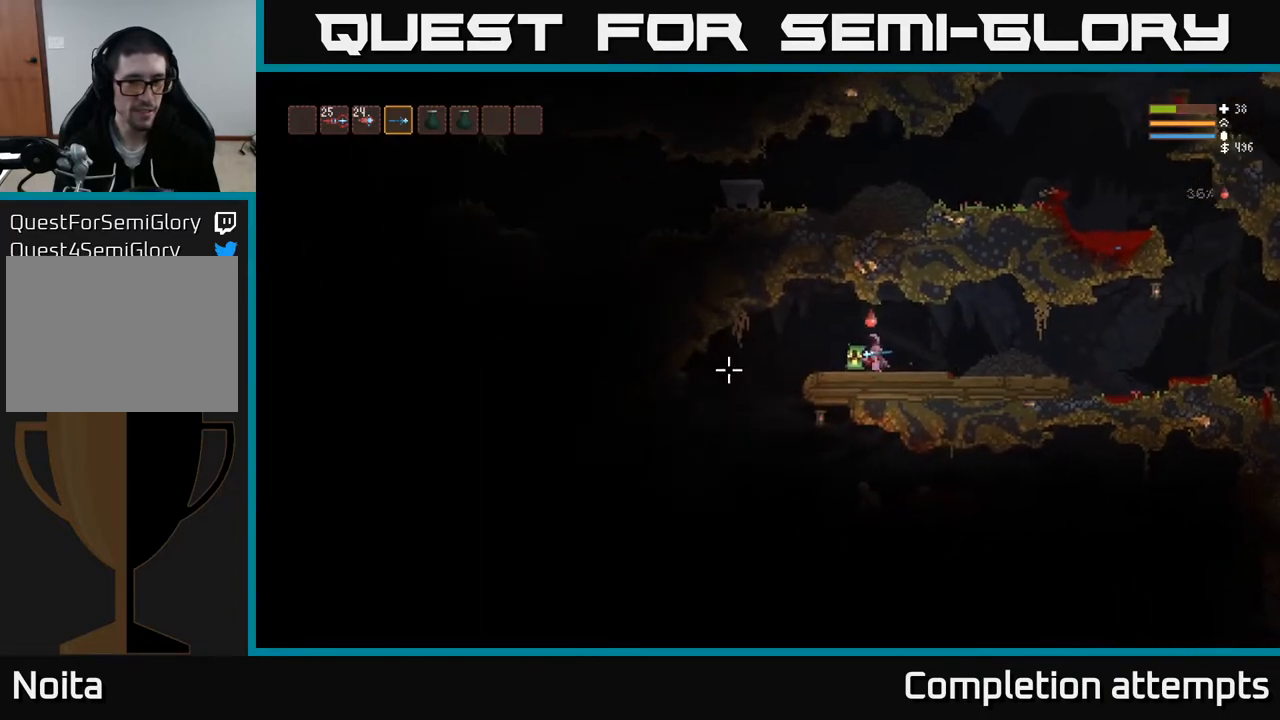
{"buttons": [], "left_stick": "left", "right_stick": "down-left", "events": [[117, "left_stick", "right"], [267, "left_stick", "left"], [417, "right_stick", "down-left"]]}
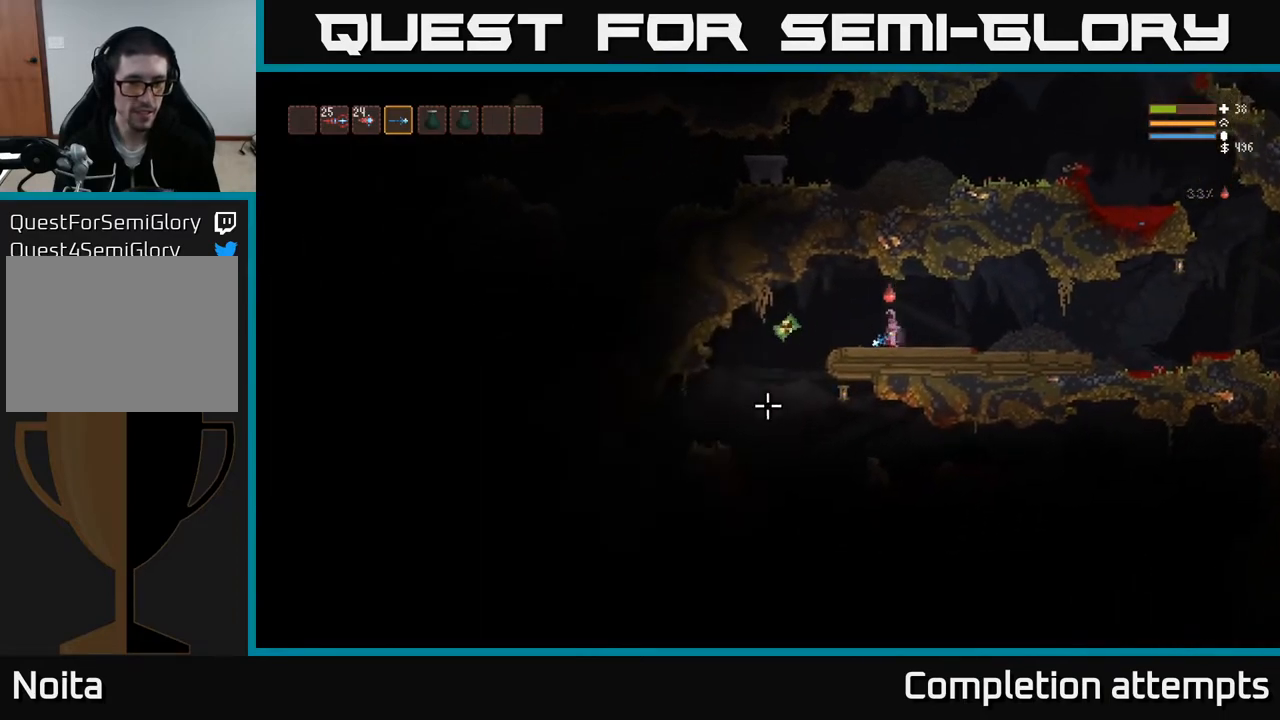
{"buttons": [], "left_stick": "center", "right_stick": "down-left", "events": [[183, "left_stick", "center"]]}
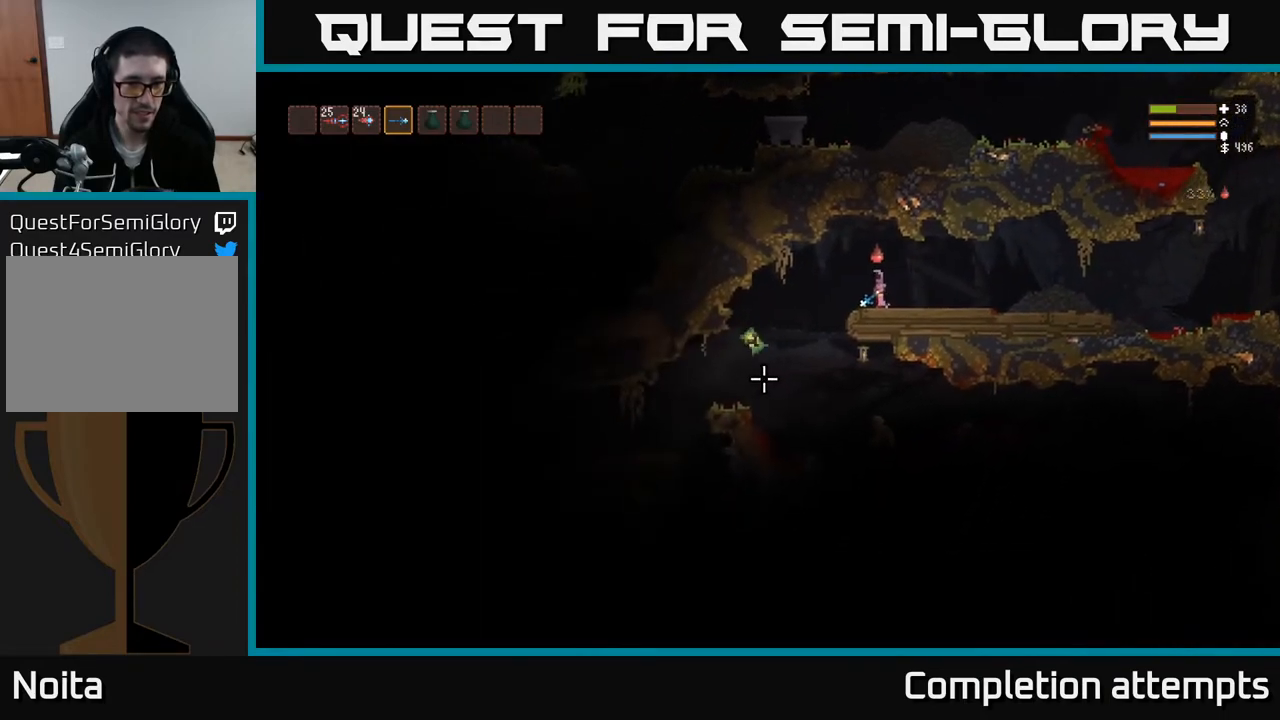
{"buttons": ["L2"], "left_stick": "left", "right_stick": "down", "events": [[183, "left_stick", "left"], [300, "right_stick", "down"], [383, "L2", "down"]]}
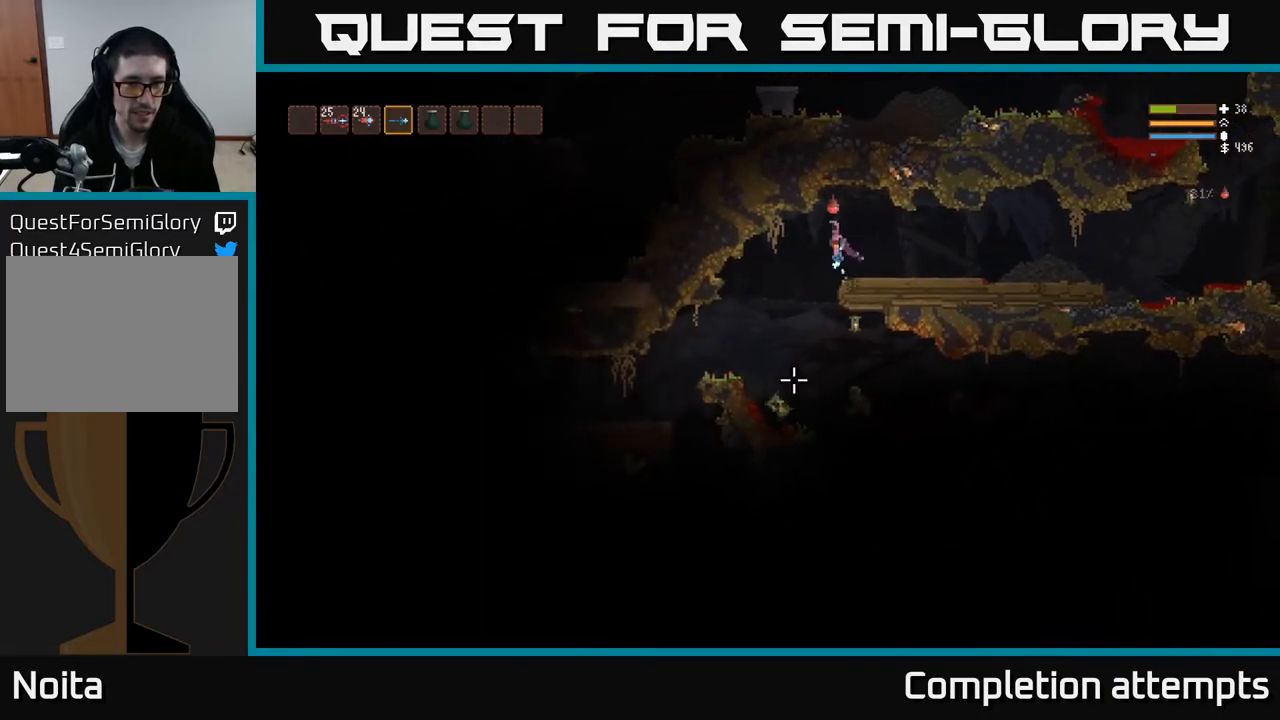
{"buttons": ["L2", "R2"], "left_stick": "center", "right_stick": "down", "events": [[17, "L2", "up"], [100, "R2", "down"], [117, "left_stick", "right"], [200, "R2", "up"], [333, "L2", "down"], [333, "left_stick", "center"], [467, "R2", "down"]]}
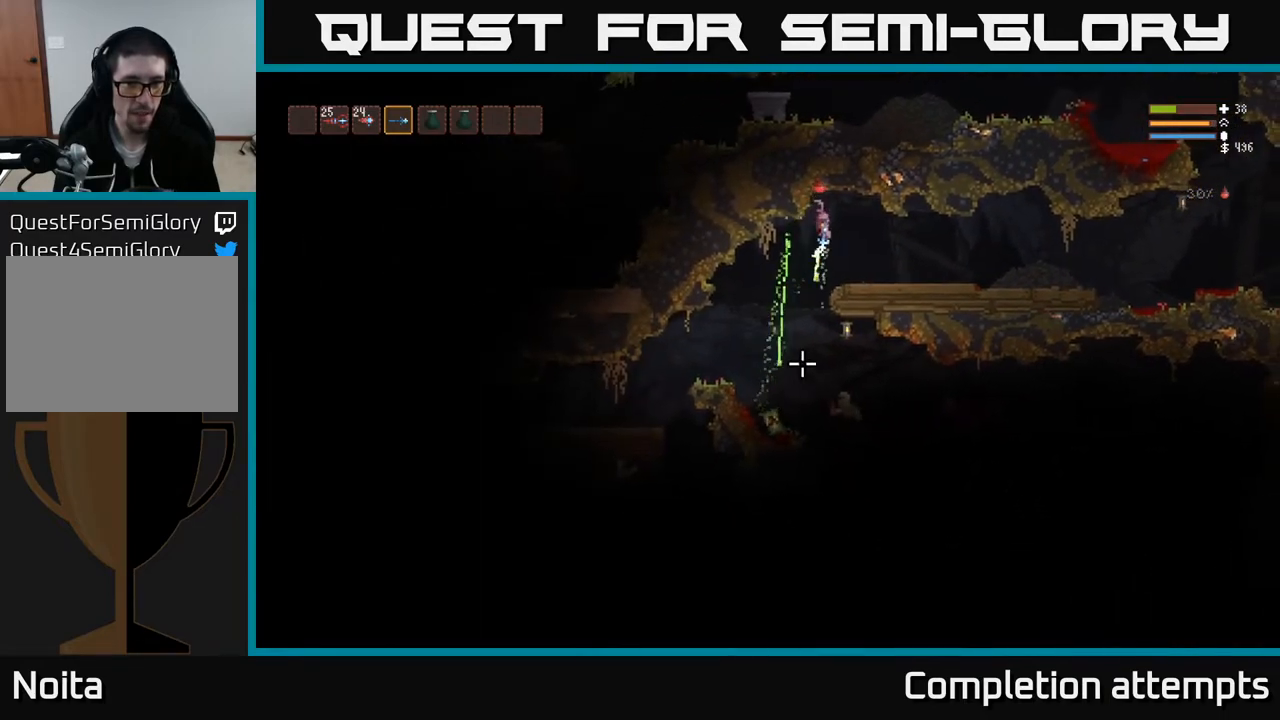
{"buttons": [], "left_stick": "center", "right_stick": "down", "events": [[17, "L2", "up"], [33, "left_stick", "right"], [83, "R2", "up"], [317, "left_stick", "center"]]}
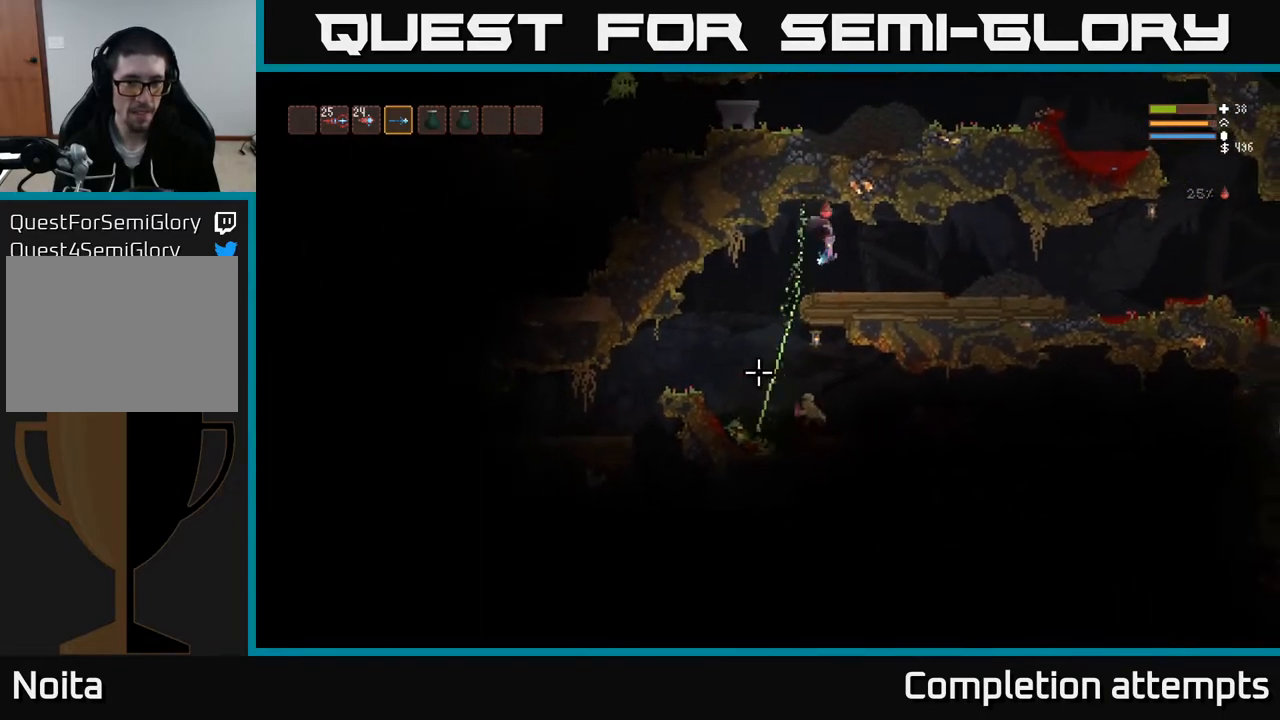
{"buttons": [], "left_stick": "center", "right_stick": "down", "events": [[17, "L2", "down"], [83, "left_stick", "left"], [200, "L2", "up"], [267, "R2", "down"], [283, "left_stick", "right"], [350, "R2", "up"], [500, "left_stick", "center"]]}
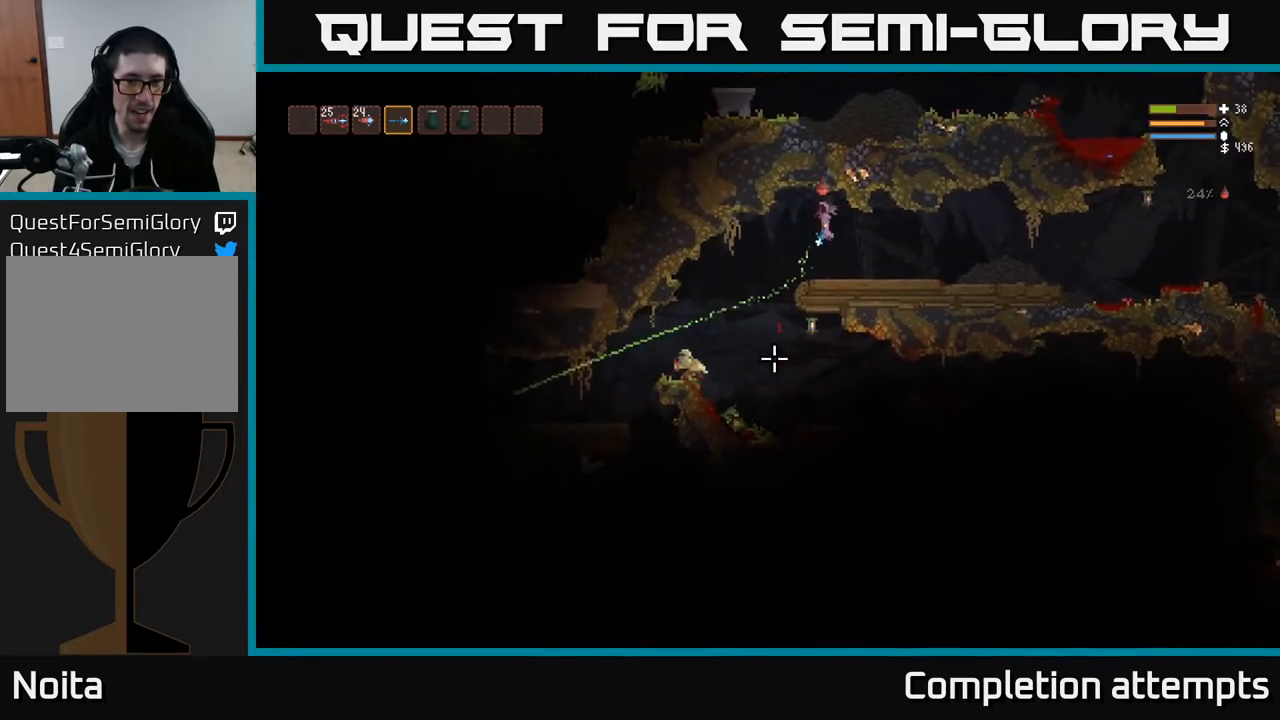
{"buttons": [], "left_stick": "center", "right_stick": "down", "events": [[150, "left_stick", "left"], [200, "L2", "down"], [400, "L2", "up"], [417, "left_stick", "center"]]}
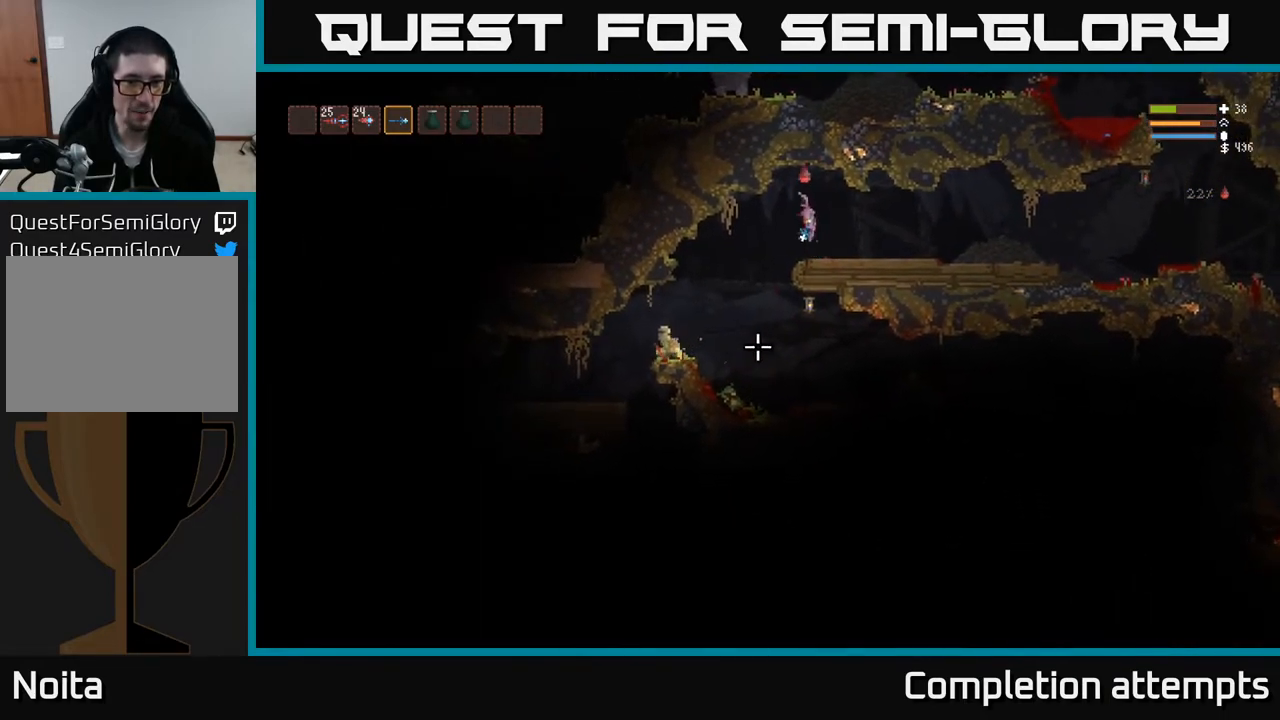
{"buttons": ["L2"], "left_stick": "center", "right_stick": "down", "events": [[67, "R2", "down"], [150, "R2", "up"], [217, "left_stick", "right"], [367, "left_stick", "left"], [417, "left_stick", "center"], [500, "L2", "down"]]}
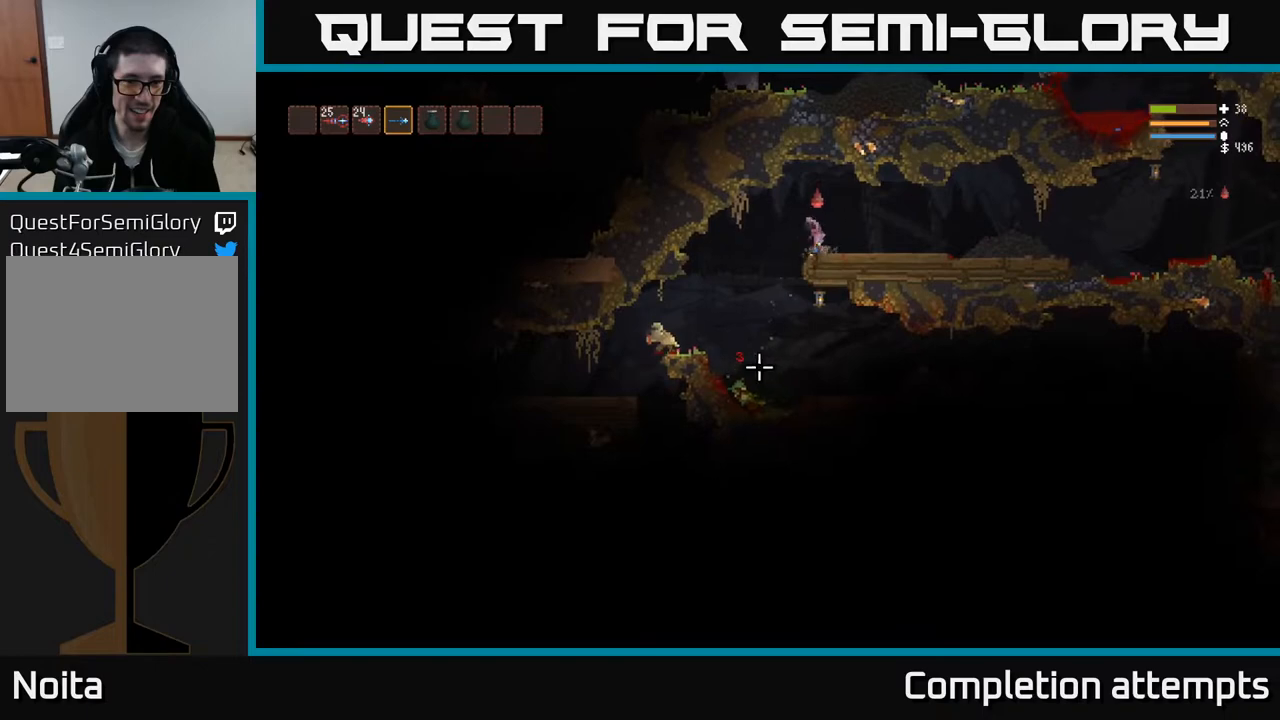
{"buttons": [], "left_stick": "right", "right_stick": "down", "events": [[67, "left_stick", "left"], [150, "R2", "down"], [200, "L2", "up"], [200, "left_stick", "right"], [250, "R2", "up"], [383, "left_stick", "center"], [500, "left_stick", "right"]]}
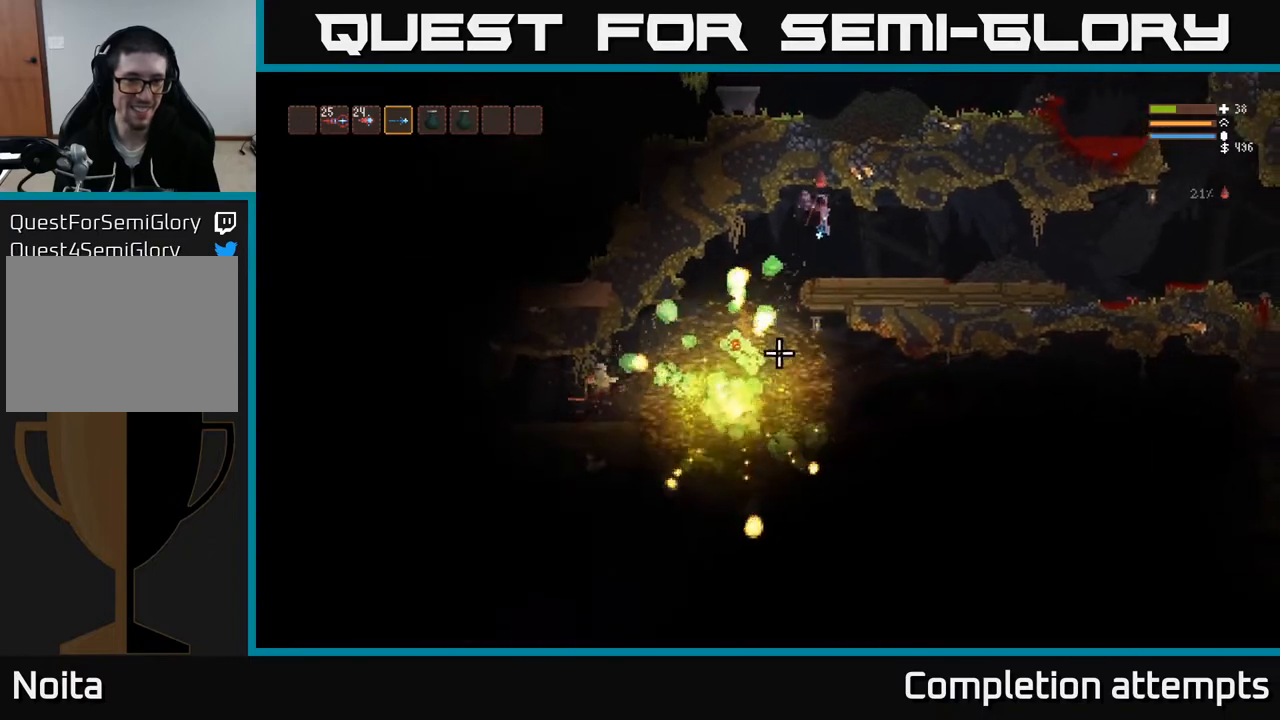
{"buttons": [], "left_stick": "center", "right_stick": "down-left", "events": [[50, "right_stick", "down-left"], [400, "left_stick", "center"]]}
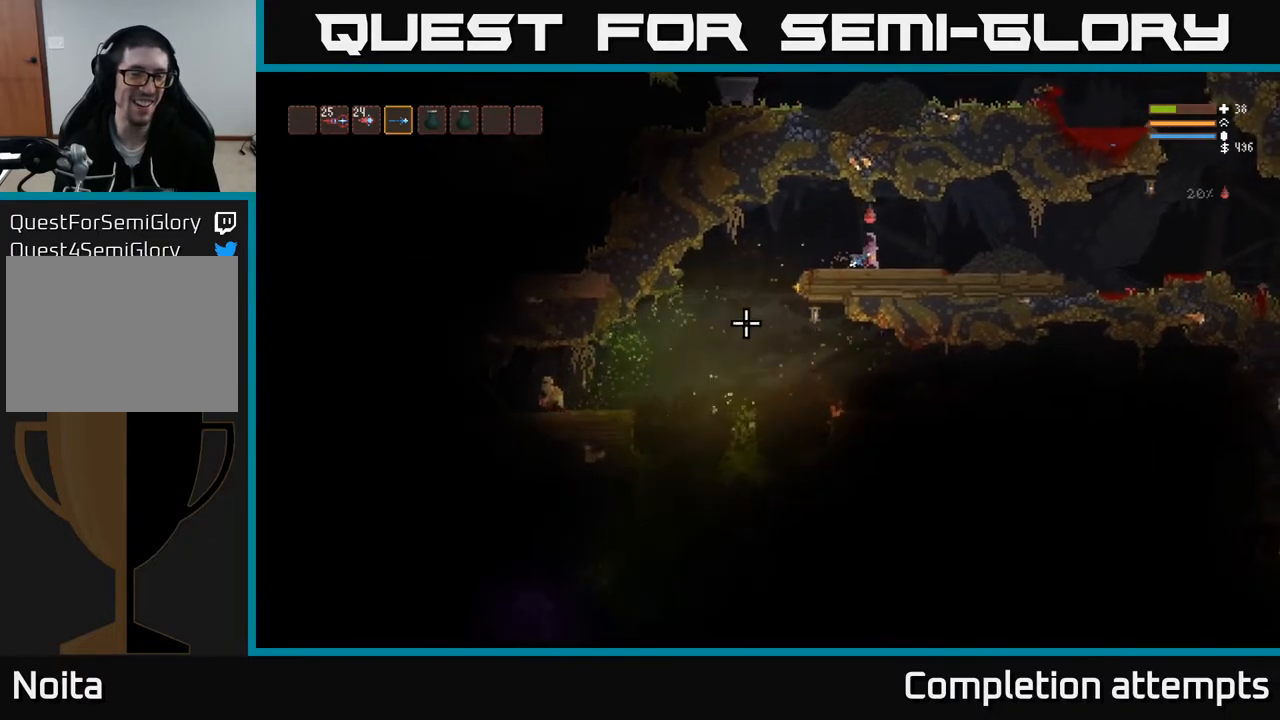
{"buttons": [], "left_stick": "center", "right_stick": "down-left", "events": [[83, "left_stick", "left"], [133, "L2", "down"], [250, "R2", "down"], [267, "L2", "up"], [300, "left_stick", "center"], [350, "R2", "up"]]}
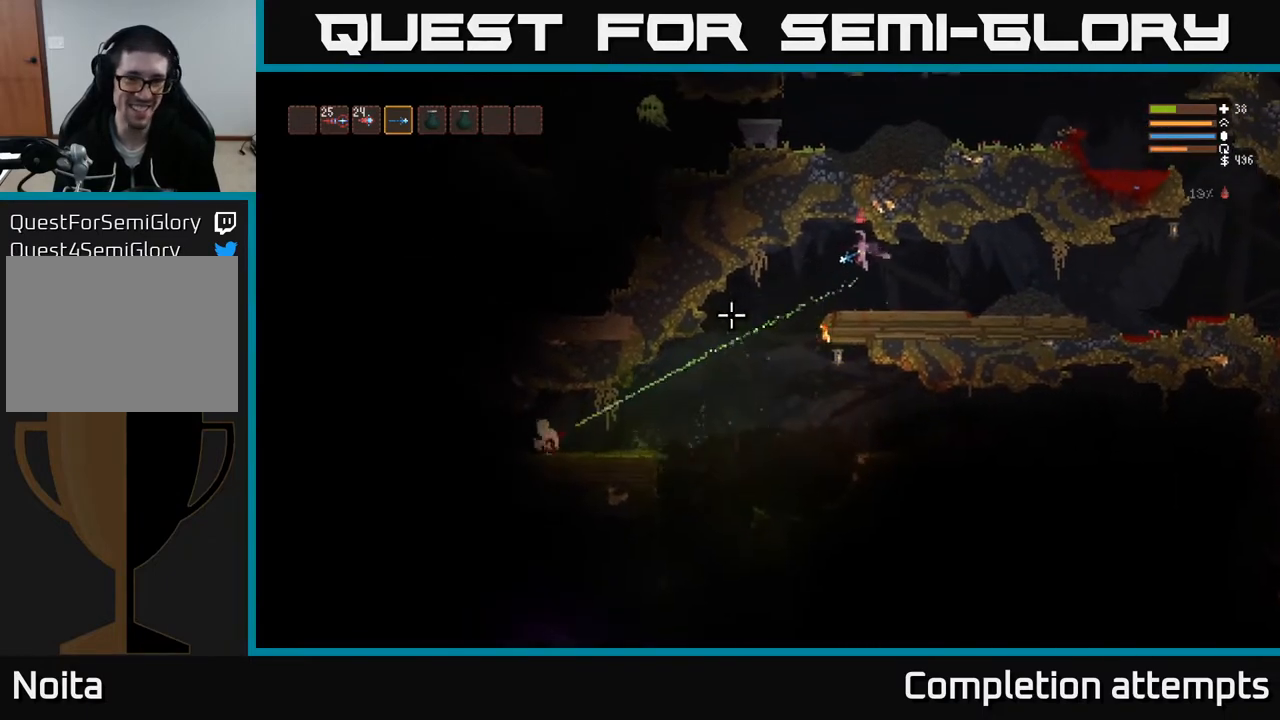
{"buttons": [], "left_stick": "left", "right_stick": "left", "events": [[200, "R2", "down"], [283, "right_stick", "left"], [300, "R2", "up"], [317, "left_stick", "left"]]}
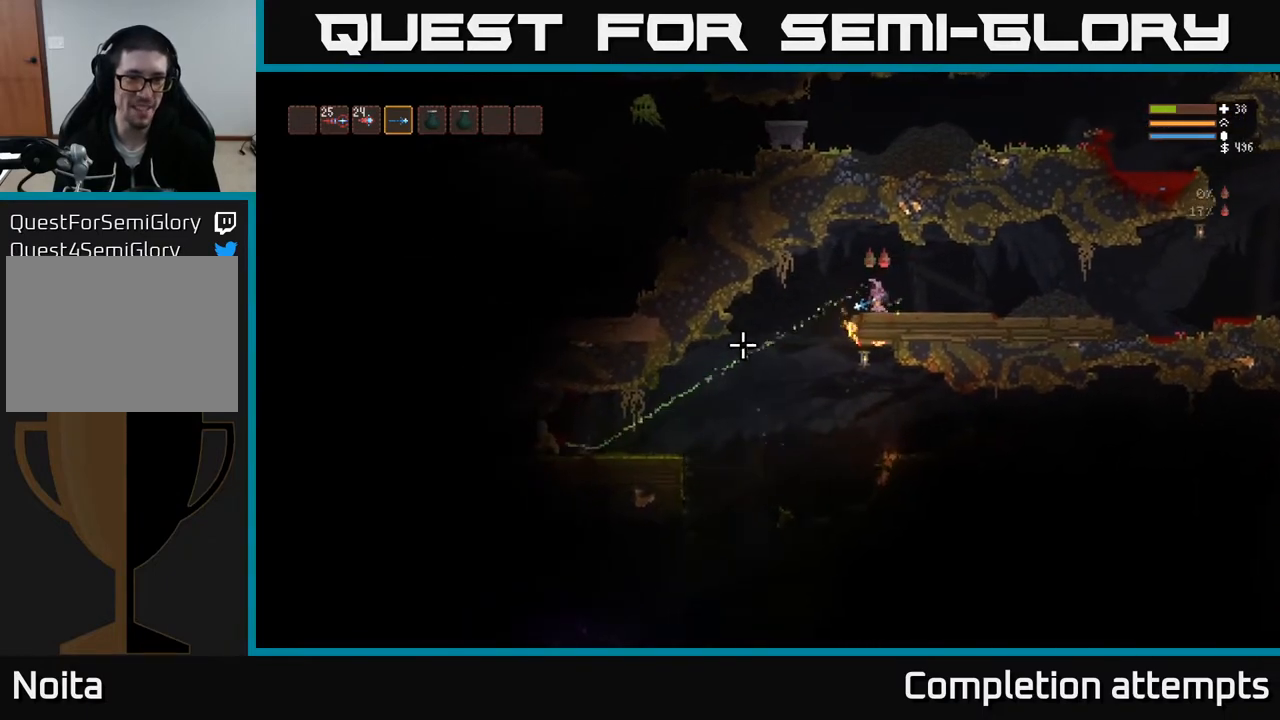
{"buttons": ["R2"], "left_stick": "left", "right_stick": "left", "events": [[317, "L2", "down"], [433, "L2", "up"], [450, "R2", "down"]]}
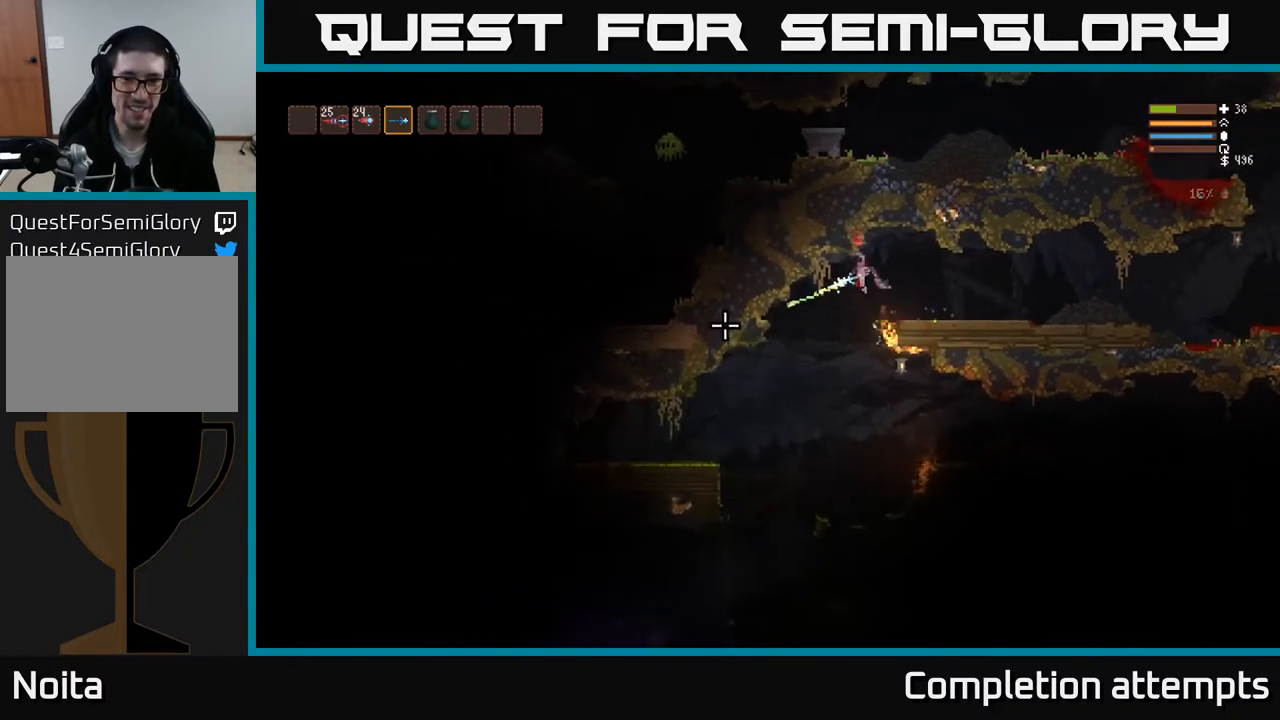
{"buttons": [], "left_stick": "center", "right_stick": "left", "events": [[17, "R2", "up"], [17, "left_stick", "center"], [250, "left_stick", "left"], [467, "left_stick", "center"]]}
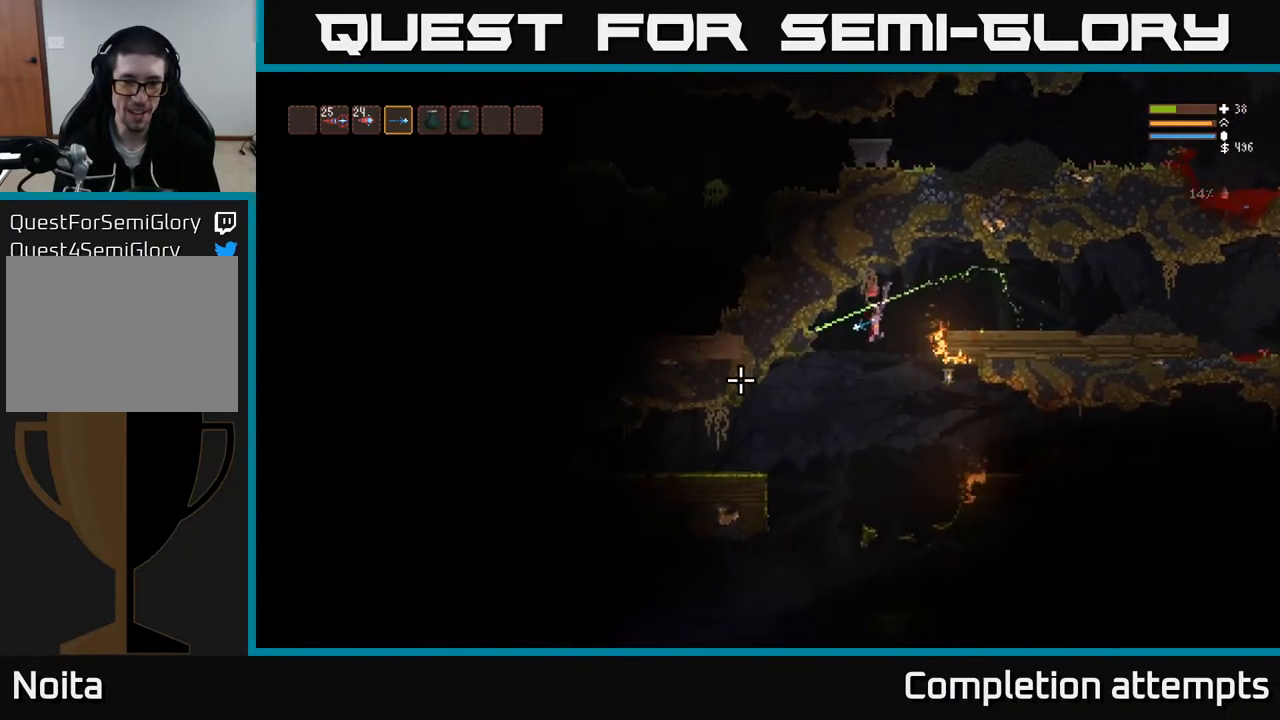
{"buttons": ["R2"], "left_stick": "center", "right_stick": "left", "events": [[50, "R2", "down"], [167, "R2", "up"], [283, "L2", "down"], [433, "L2", "up"], [433, "R2", "down"]]}